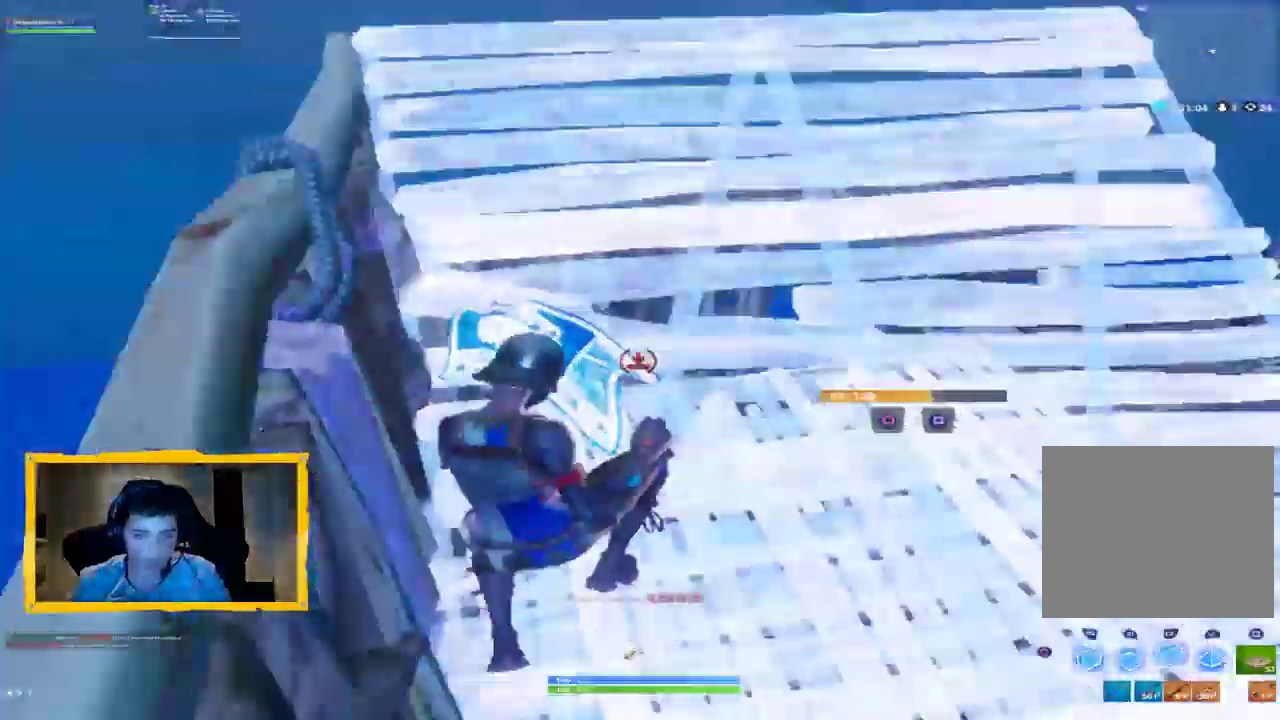
Gameplay with a controller (PlayStation layout); each line is a JSON object with the inputs held at the frame after it. "events" lists button and stick changes between this image and that frame as [ms after this image, input, new state], when the widget could be followed in between.
{"buttons": ["CROSS", "R2"], "left_stick": "up", "right_stick": "right", "events": [[67, "right_stick", "up"], [133, "R2", "down"], [333, "L2", "up"], [333, "right_stick", "up-right"], [500, "right_stick", "right"]]}
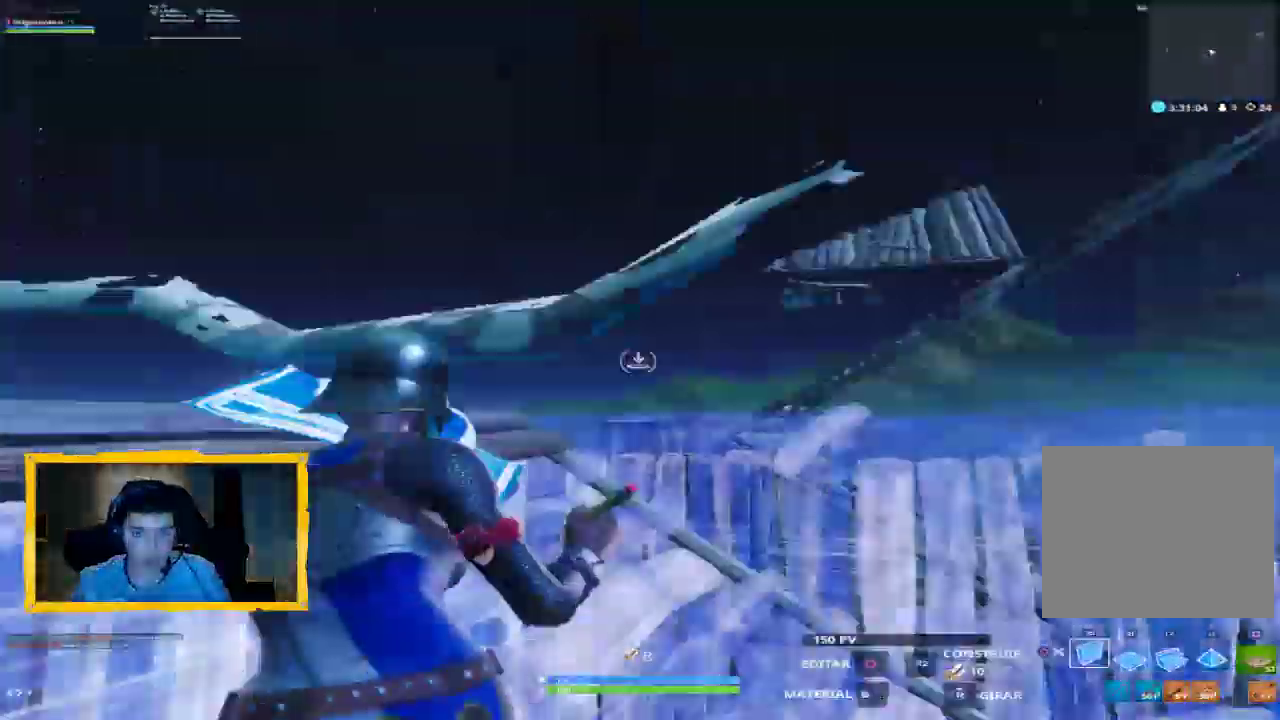
{"buttons": ["L2", "R1"], "left_stick": "up", "right_stick": "center", "events": [[100, "R2", "up"], [133, "left_stick", "down"], [233, "CROSS", "up"], [300, "left_stick", "up"], [367, "right_stick", "down"], [400, "R1", "down"], [500, "L2", "down"], [500, "right_stick", "center"]]}
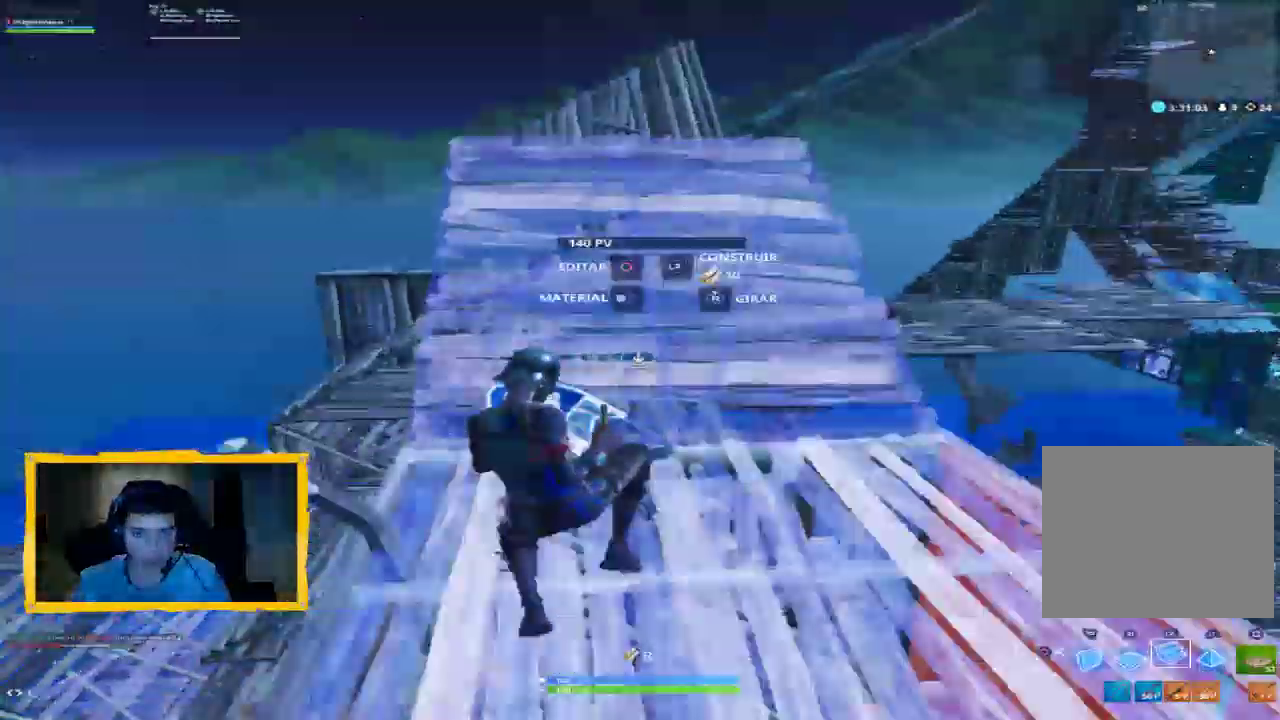
{"buttons": ["L2", "L3"], "left_stick": "up", "right_stick": "center", "events": [[33, "right_stick", "up"], [133, "L3", "down"], [167, "R1", "up"], [200, "right_stick", "center"], [233, "L3", "up"], [267, "right_stick", "down"], [400, "right_stick", "center"], [500, "L3", "down"]]}
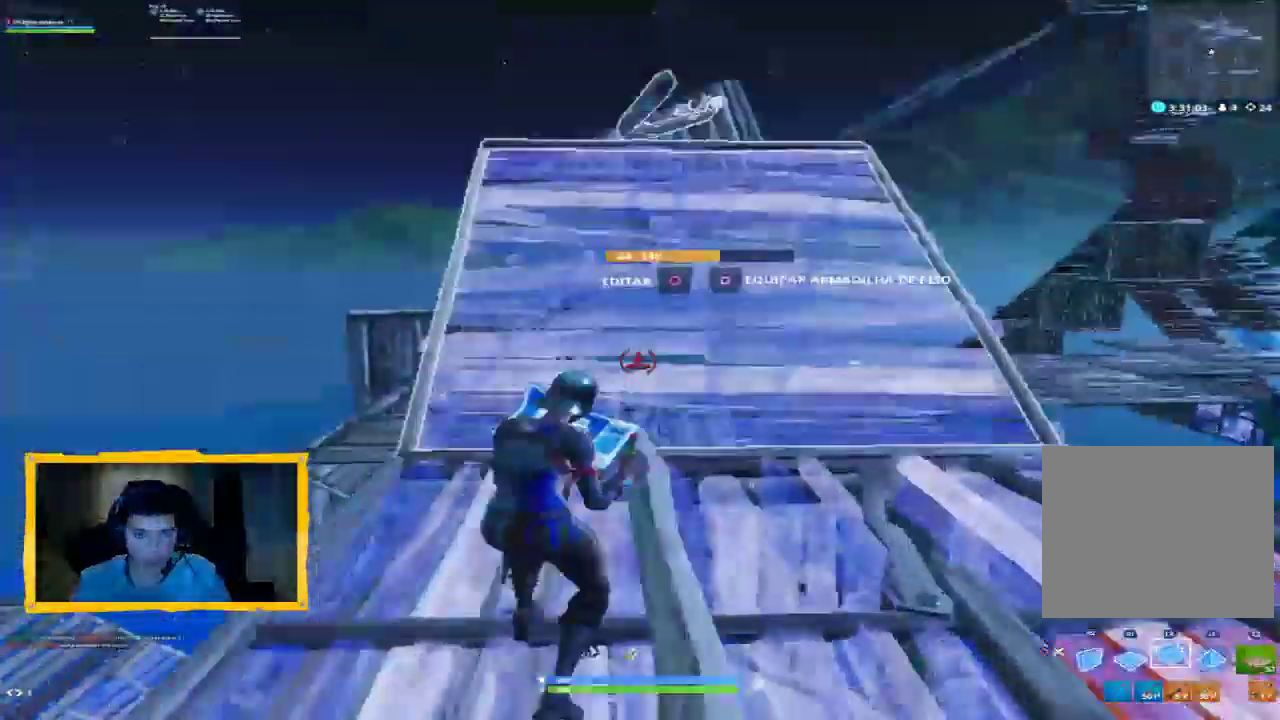
{"buttons": ["R2"], "left_stick": "up", "right_stick": "center", "events": [[67, "right_stick", "down"], [167, "L3", "up"], [200, "right_stick", "center"], [233, "L2", "up"], [300, "R1", "down"], [400, "R1", "up"], [467, "R2", "down"]]}
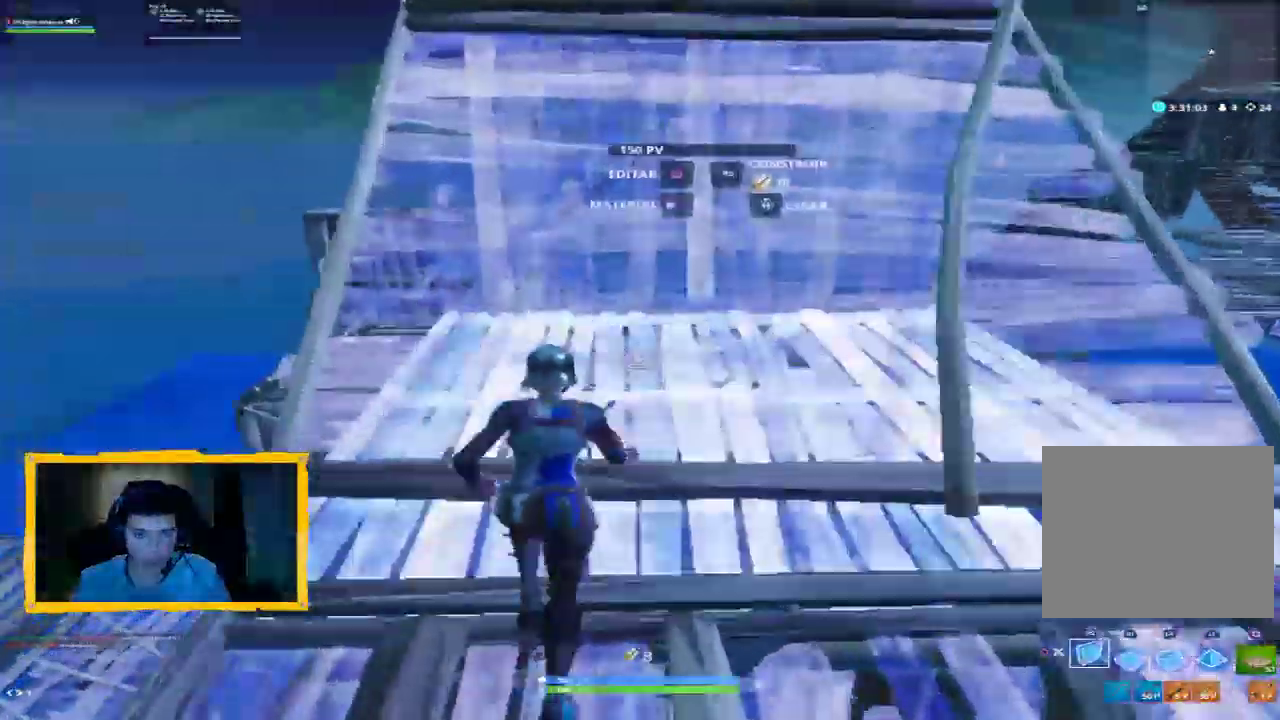
{"buttons": ["R2"], "left_stick": "up-left", "right_stick": "right", "events": [[200, "right_stick", "up"], [333, "left_stick", "up-left"], [367, "right_stick", "up-right"], [500, "right_stick", "right"]]}
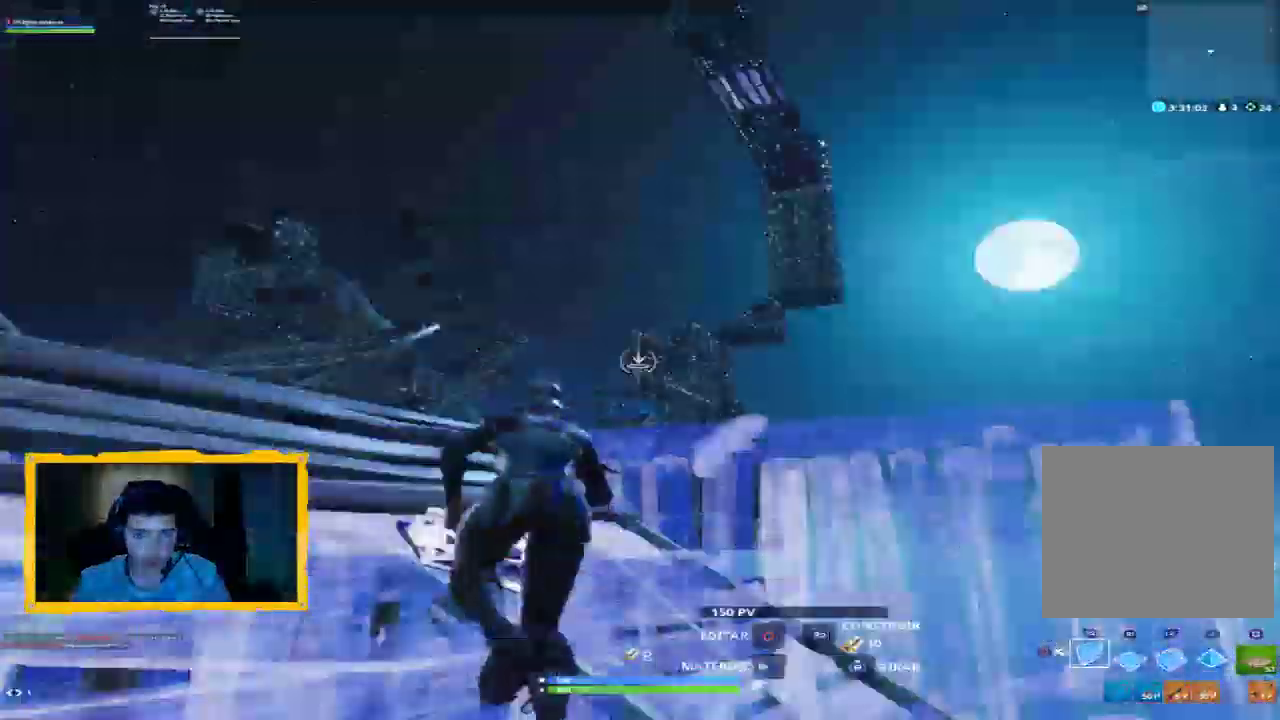
{"buttons": ["R1"], "left_stick": "up", "right_stick": "down", "events": [[100, "left_stick", "down"], [167, "right_stick", "center"], [200, "CROSS", "down"], [233, "R2", "up"], [267, "left_stick", "center"], [300, "CROSS", "up"], [367, "left_stick", "up"], [400, "right_stick", "down"], [467, "R1", "down"]]}
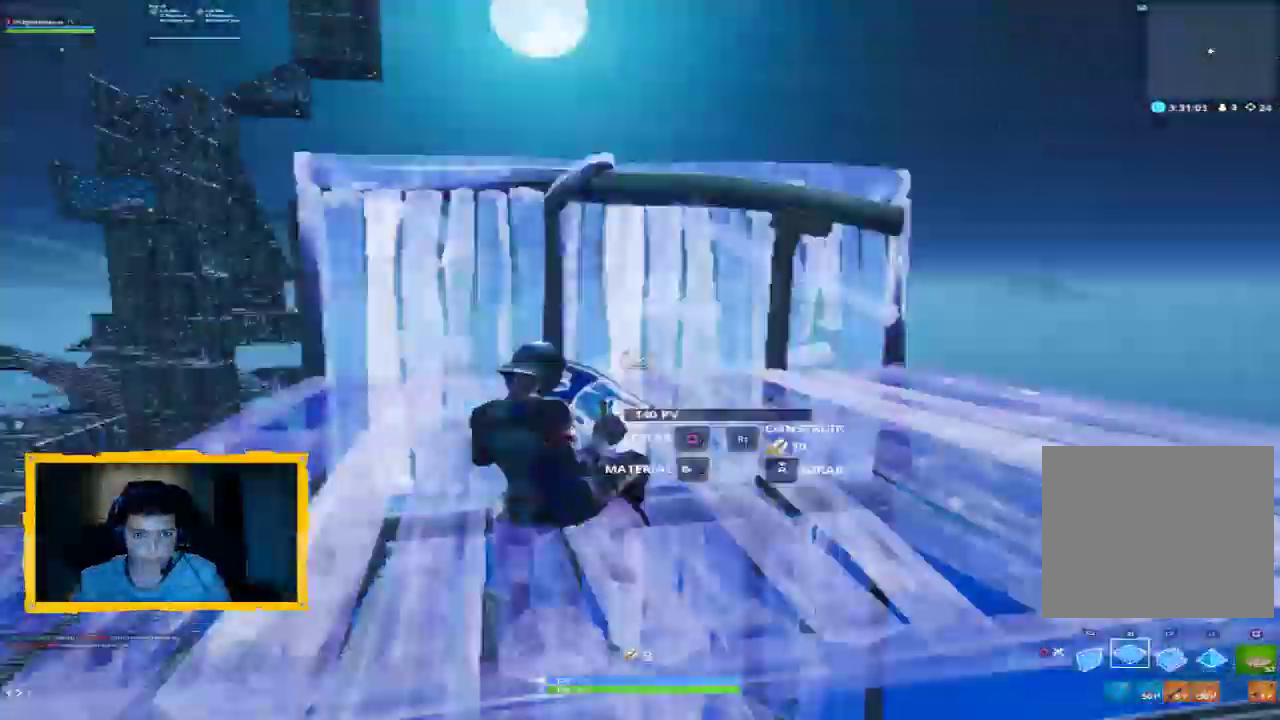
{"buttons": ["L2"], "left_stick": "up", "right_stick": "center", "events": [[67, "L2", "down"], [133, "right_stick", "up"], [200, "L3", "down"], [233, "R1", "up"], [300, "L3", "up"], [333, "right_stick", "center"]]}
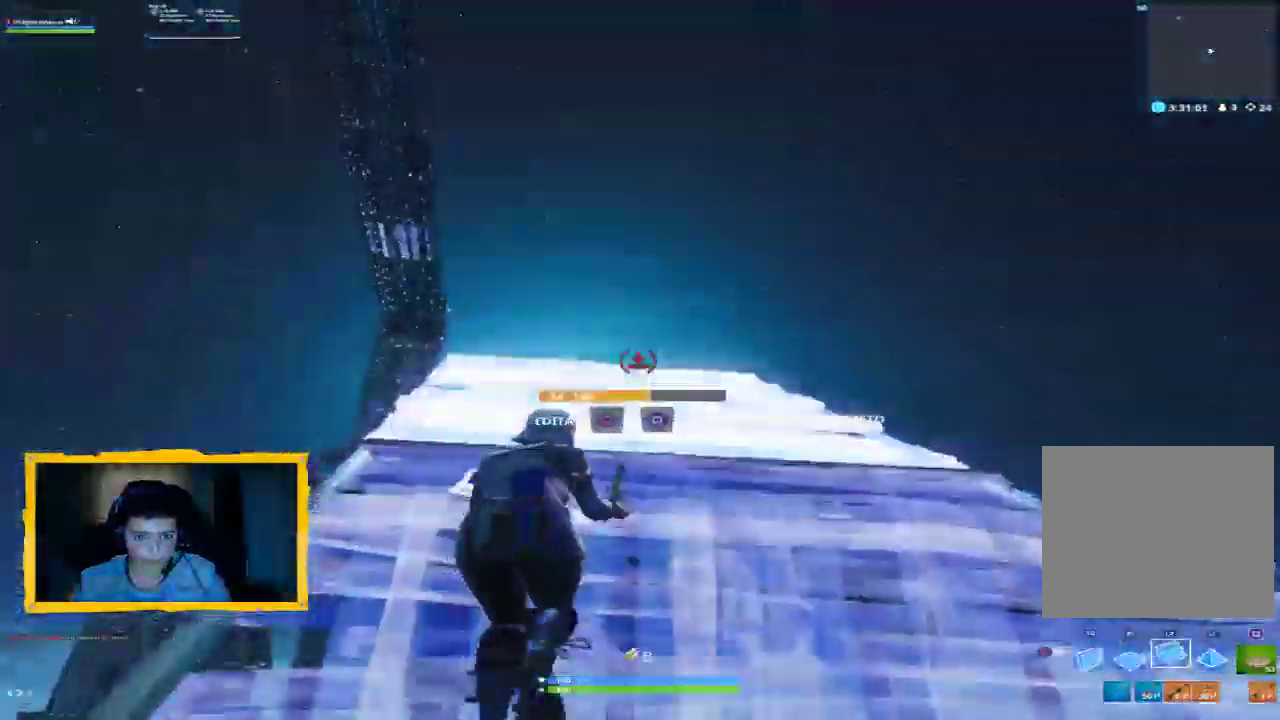
{"buttons": ["R1"], "left_stick": "up", "right_stick": "down", "events": [[100, "right_stick", "down"], [200, "L3", "down"], [267, "right_stick", "center"], [300, "L3", "up"], [400, "R1", "down"], [500, "L2", "up"], [500, "right_stick", "down"]]}
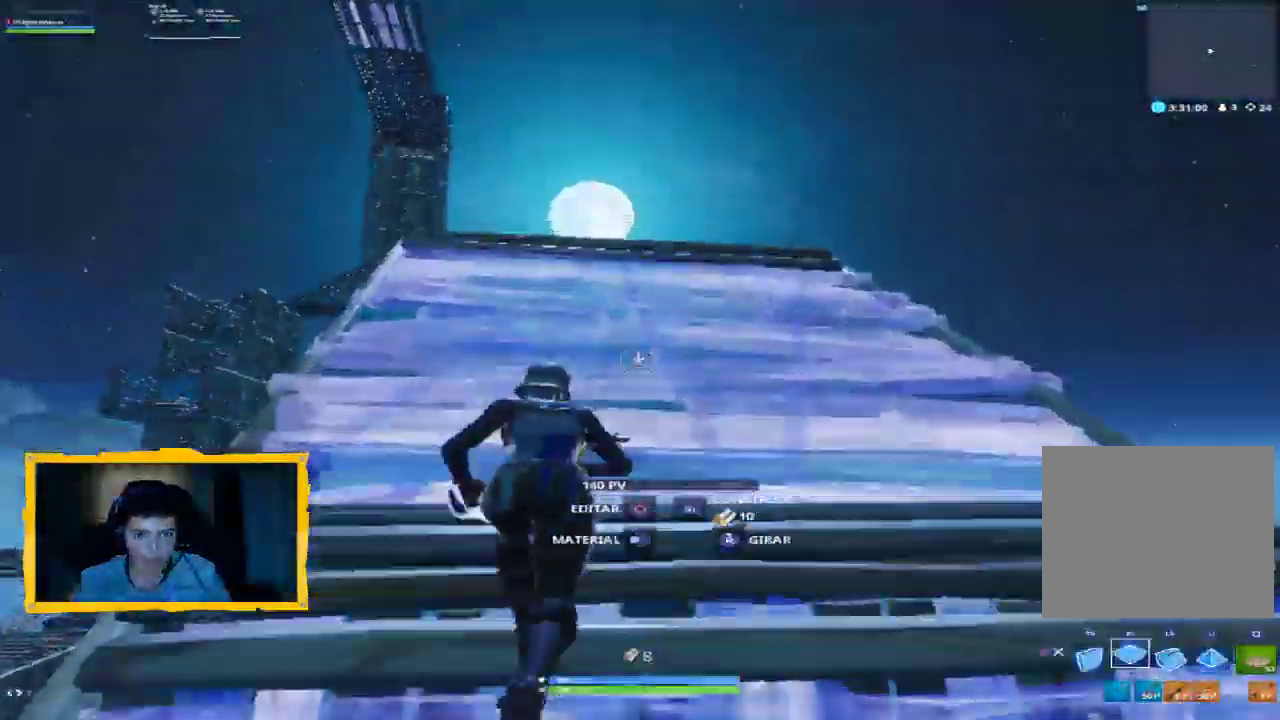
{"buttons": ["R2"], "left_stick": "up-left", "right_stick": "up-right", "events": [[33, "R1", "up"], [67, "R2", "down"], [233, "right_stick", "center"], [300, "right_stick", "up"], [400, "left_stick", "up-left"], [433, "right_stick", "up-right"]]}
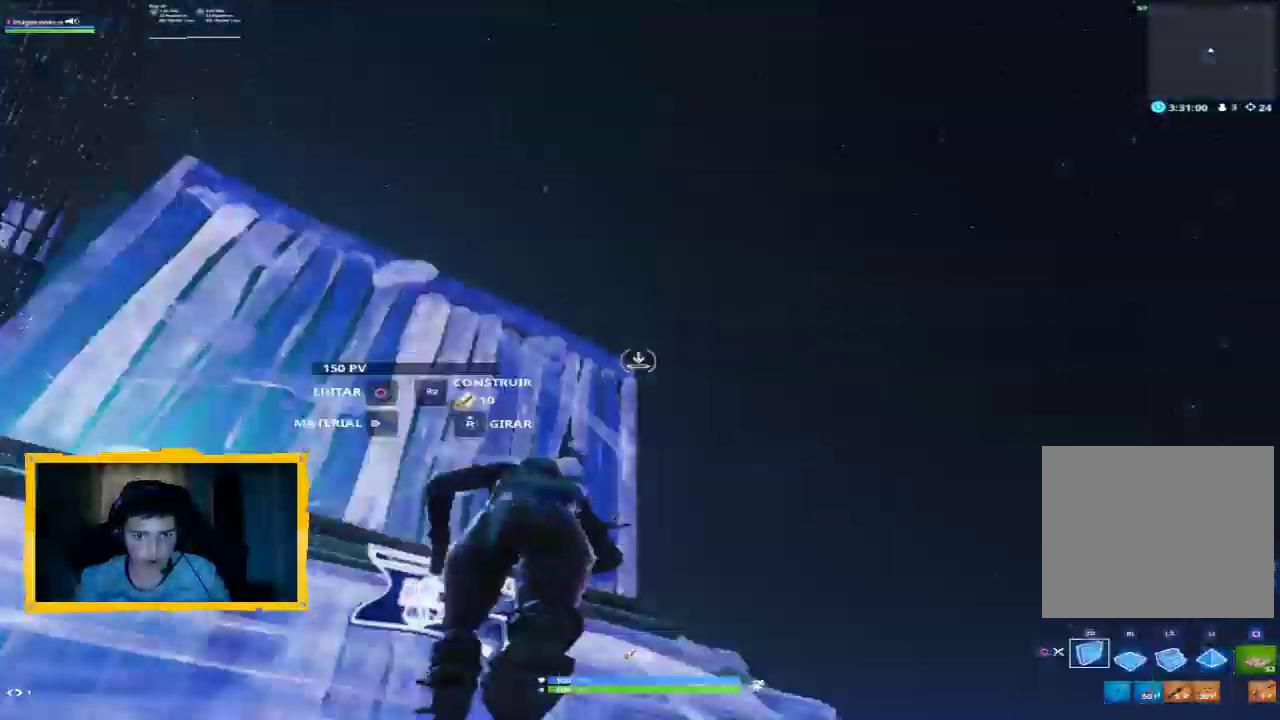
{"buttons": [], "left_stick": "down-right", "right_stick": "down", "events": [[100, "right_stick", "down-right"], [200, "left_stick", "down-left"], [333, "CROSS", "down"], [367, "R2", "up"], [400, "CROSS", "up"], [467, "left_stick", "down-right"], [500, "right_stick", "down"]]}
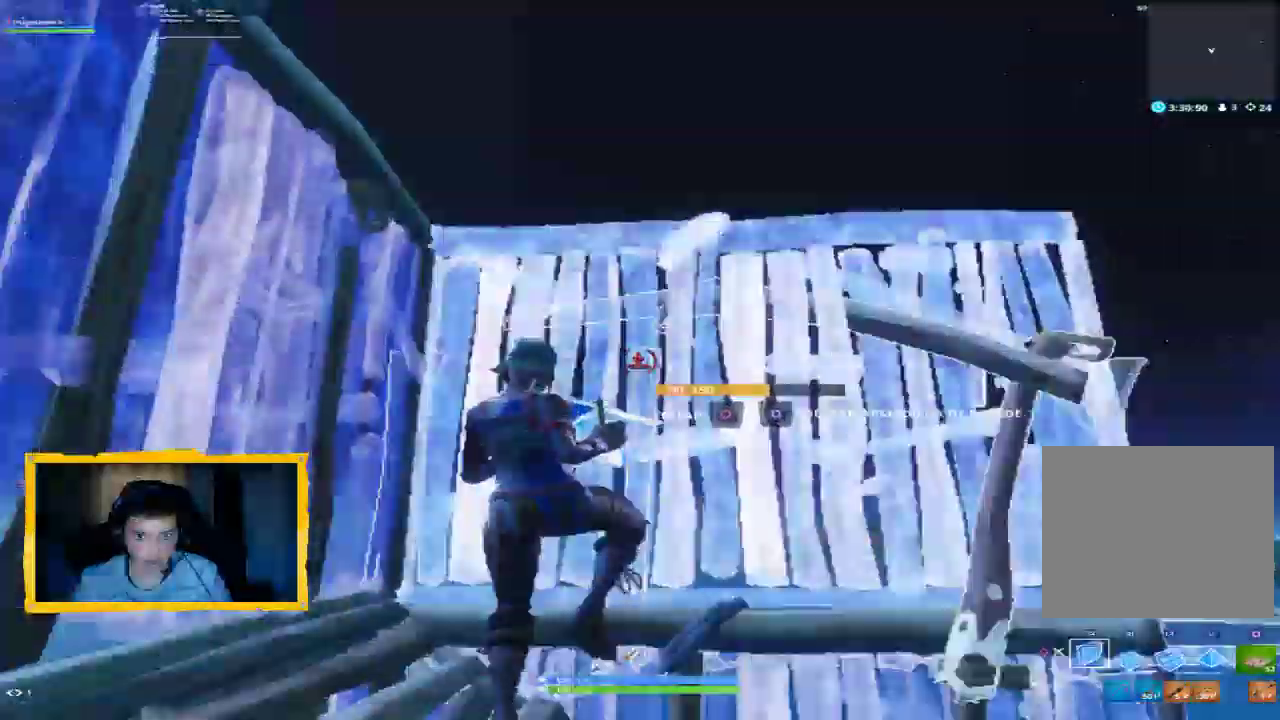
{"buttons": ["L2"], "left_stick": "up-right", "right_stick": "down", "events": [[33, "left_stick", "up-right"], [133, "R1", "down"], [200, "L2", "down"], [233, "right_stick", "up-right"], [333, "L3", "down"], [400, "L3", "up"], [400, "R1", "up"], [400, "right_stick", "down"]]}
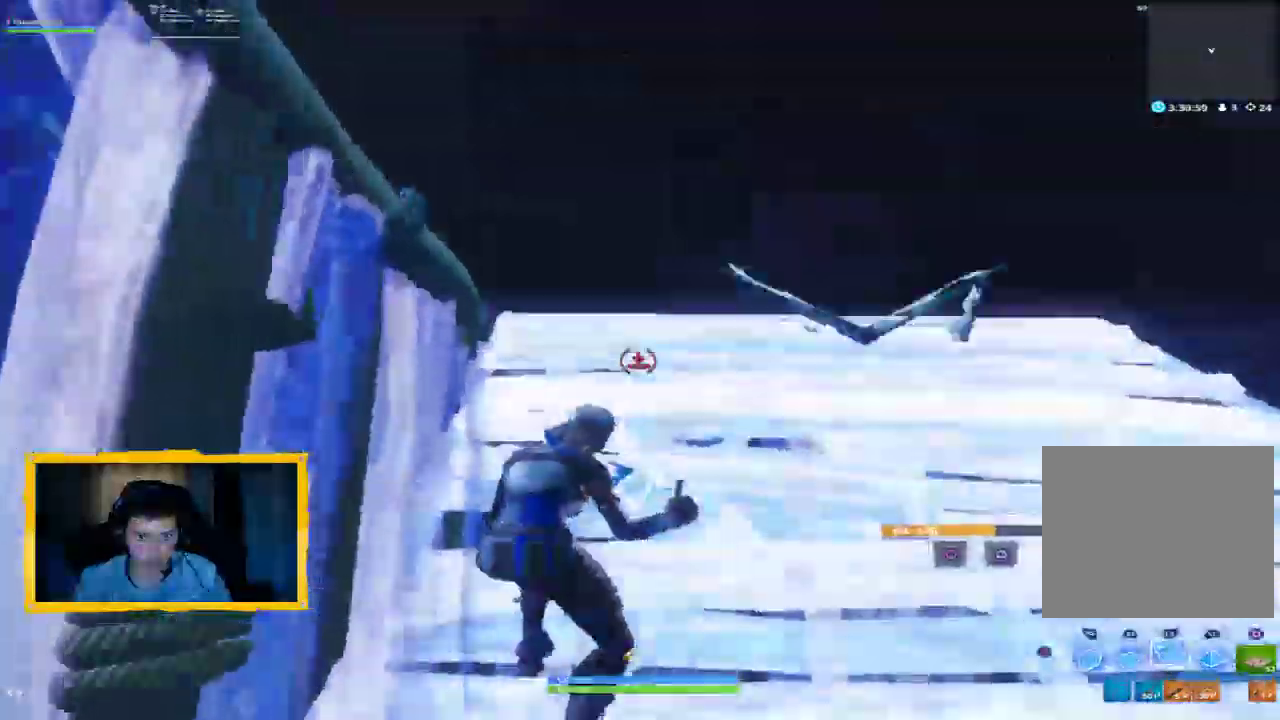
{"buttons": ["L2", "R1"], "left_stick": "up-right", "right_stick": "down", "events": [[67, "right_stick", "right"], [200, "L3", "down"], [200, "right_stick", "up"], [300, "L3", "up"], [433, "right_stick", "down"], [467, "R1", "down"]]}
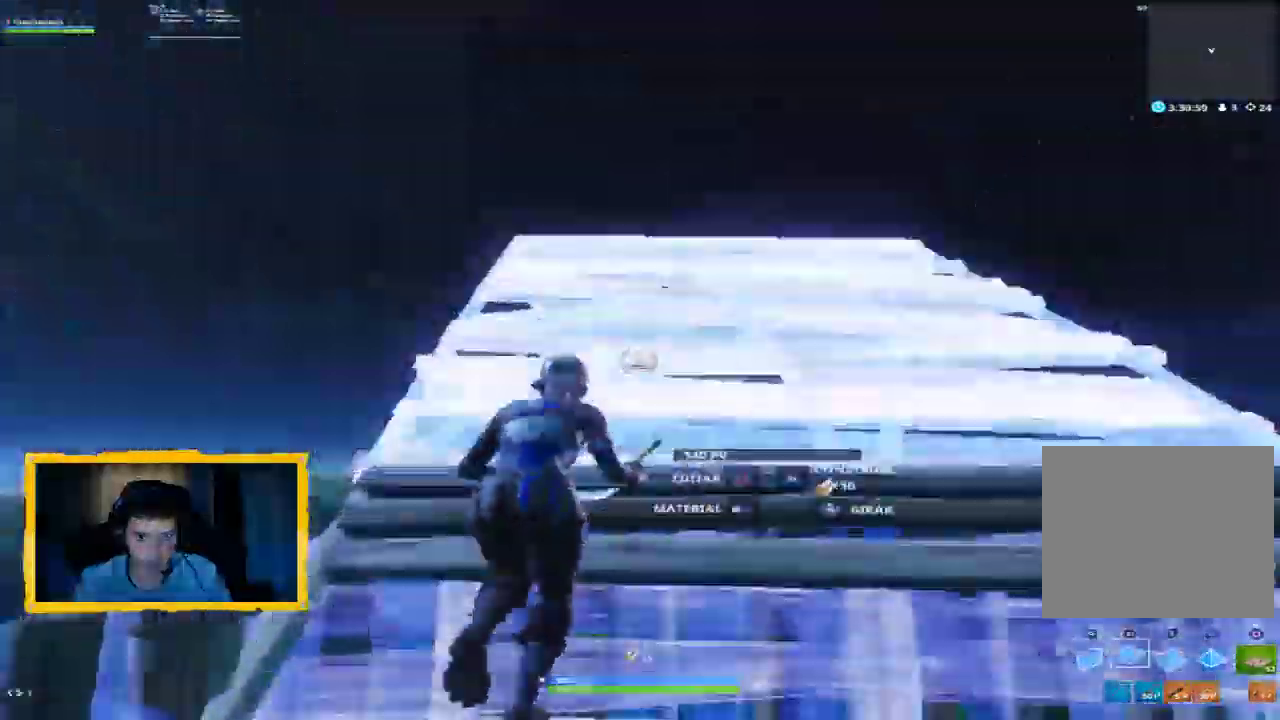
{"buttons": ["R2"], "left_stick": "up-right", "right_stick": "center", "events": [[100, "right_stick", "down-left"], [133, "L2", "up"], [133, "R1", "up"], [200, "R2", "down"], [433, "right_stick", "center"]]}
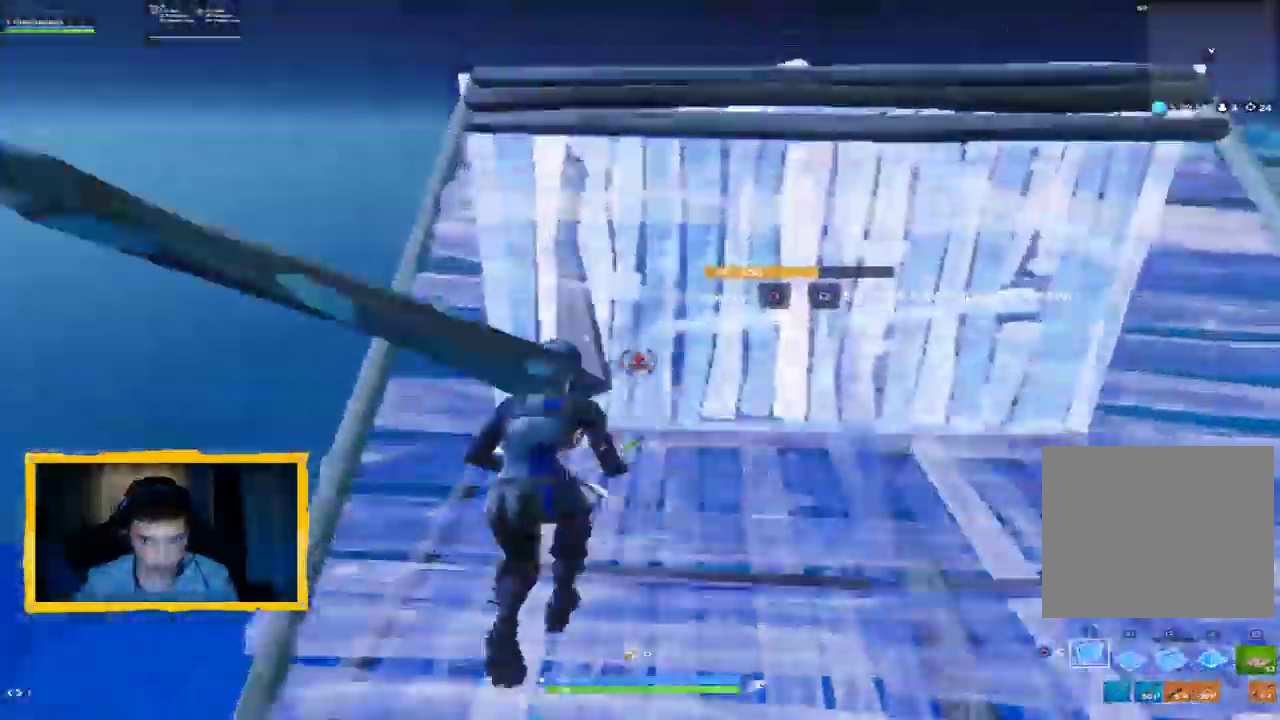
{"buttons": ["R2"], "left_stick": "up-left", "right_stick": "right", "events": [[33, "right_stick", "up-right"], [100, "left_stick", "up"], [300, "right_stick", "right"], [433, "left_stick", "up-left"]]}
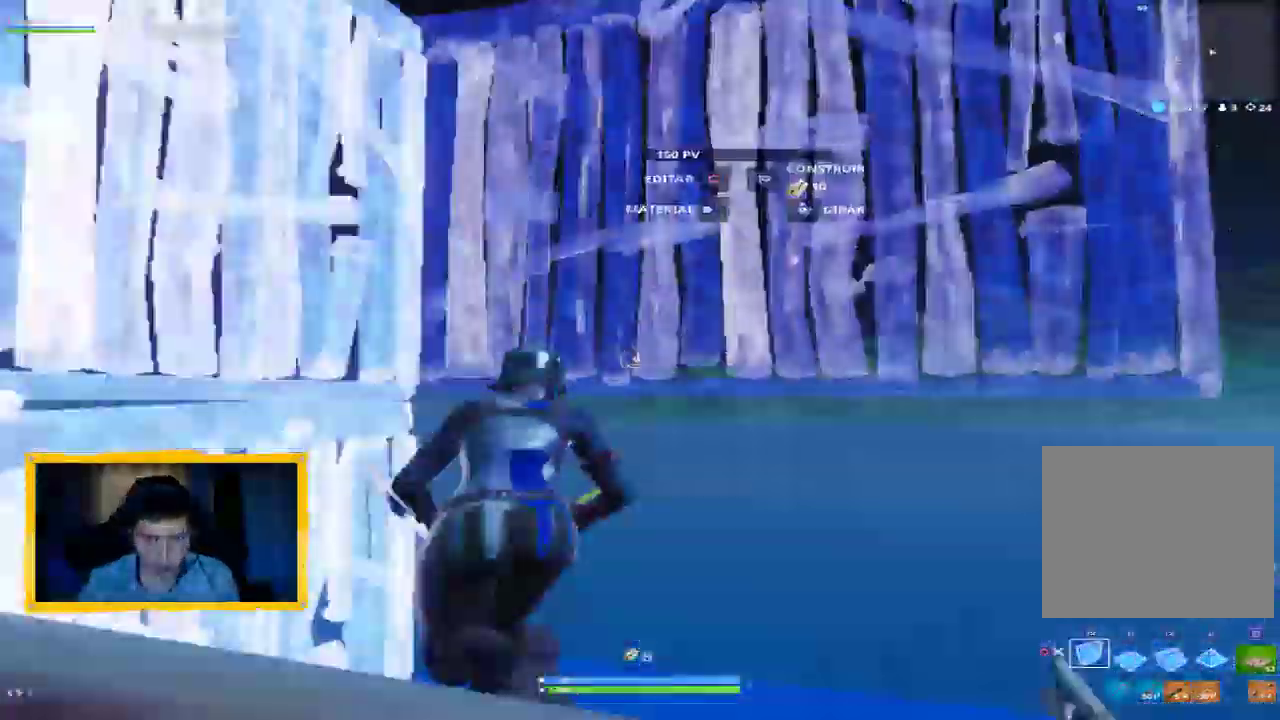
{"buttons": ["L2", "R1"], "left_stick": "up", "right_stick": "center", "events": [[33, "left_stick", "down-left"], [67, "right_stick", "center"], [100, "CROSS", "down"], [133, "R2", "up"], [167, "CROSS", "up"], [200, "left_stick", "up"], [267, "right_stick", "down"], [333, "R1", "down"], [400, "L2", "down"], [400, "right_stick", "right"], [500, "right_stick", "center"]]}
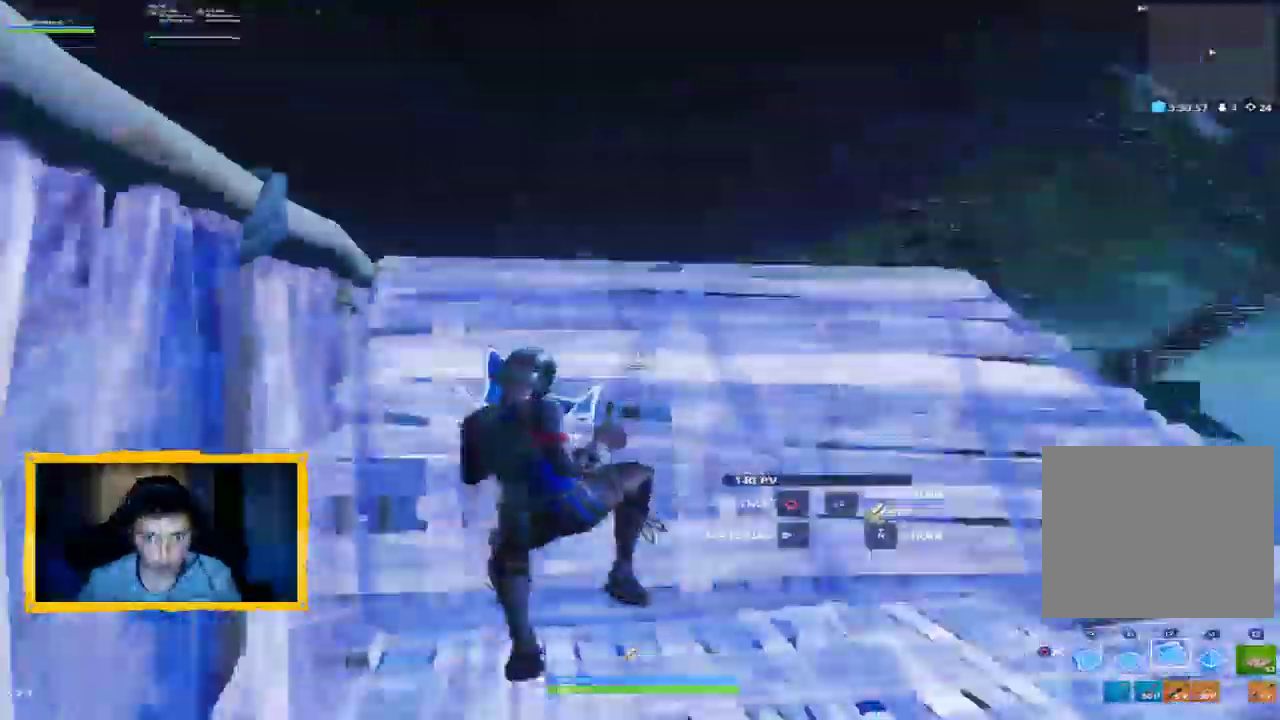
{"buttons": ["CIRCLE"], "left_stick": "up", "right_stick": "right", "events": [[33, "L3", "down"], [100, "CIRCLE", "down"], [133, "L3", "up"], [133, "R1", "up"], [167, "CIRCLE", "up"], [167, "L2", "up"], [300, "right_stick", "right"], [500, "CIRCLE", "down"]]}
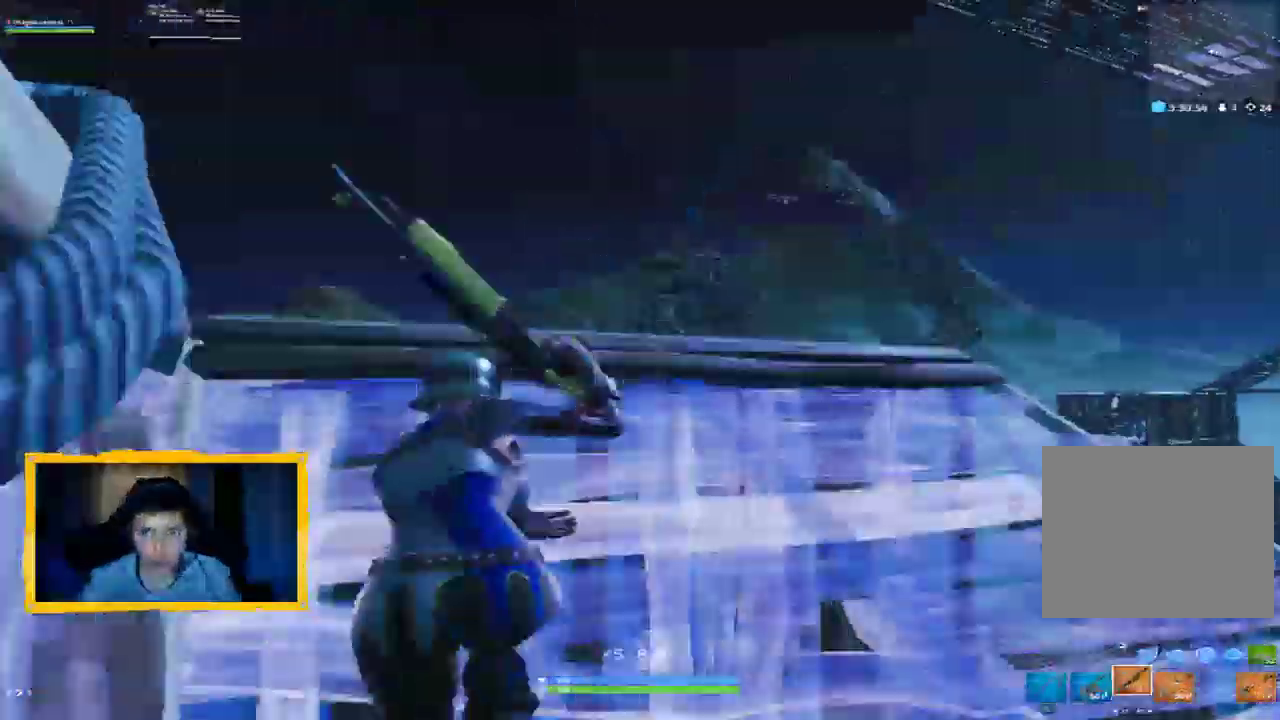
{"buttons": ["R2", "L3"], "left_stick": "up-left", "right_stick": "center", "events": [[33, "left_stick", "up-left"], [100, "CIRCLE", "up"], [200, "L2", "down"], [200, "right_stick", "down-left"], [300, "R1", "down"], [333, "L3", "down"], [400, "right_stick", "center"], [433, "R1", "up"], [467, "R2", "down"], [500, "L2", "up"]]}
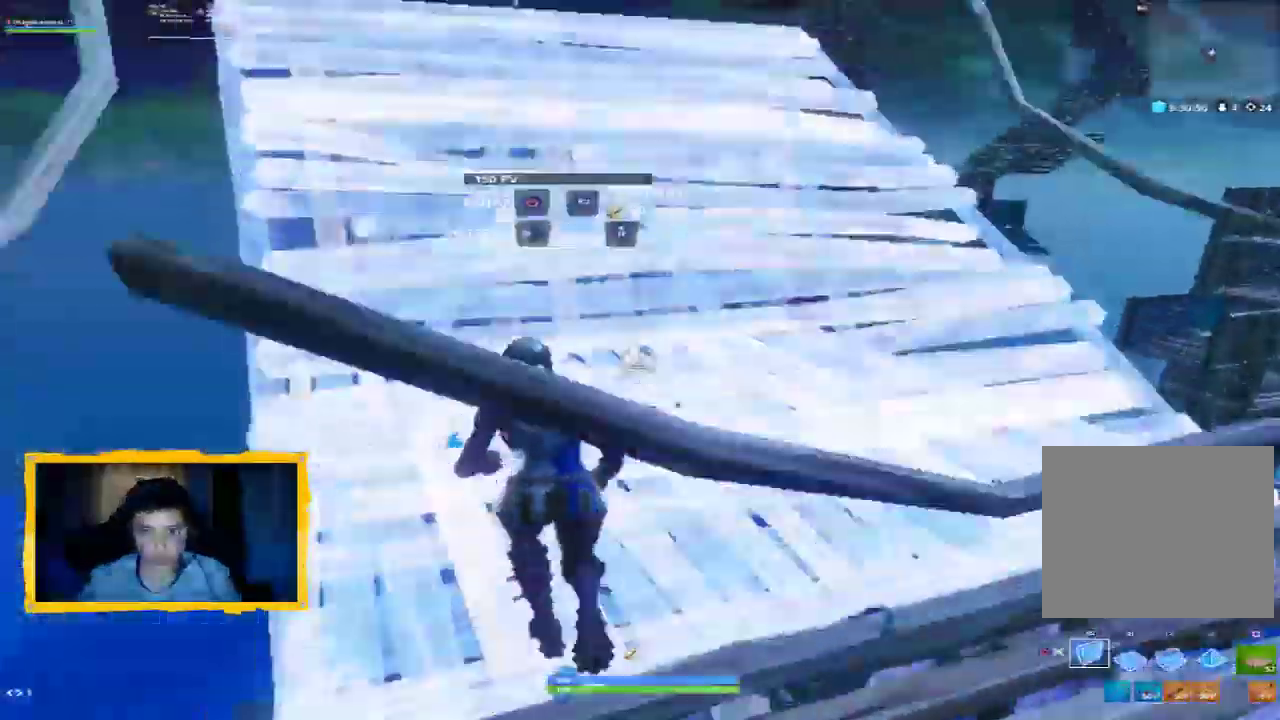
{"buttons": [], "left_stick": "up-right", "right_stick": "center", "events": [[33, "L3", "up"], [67, "right_stick", "up-right"], [233, "right_stick", "center"], [333, "CIRCLE", "down"], [333, "R2", "up"], [400, "CIRCLE", "up"], [467, "left_stick", "up-right"]]}
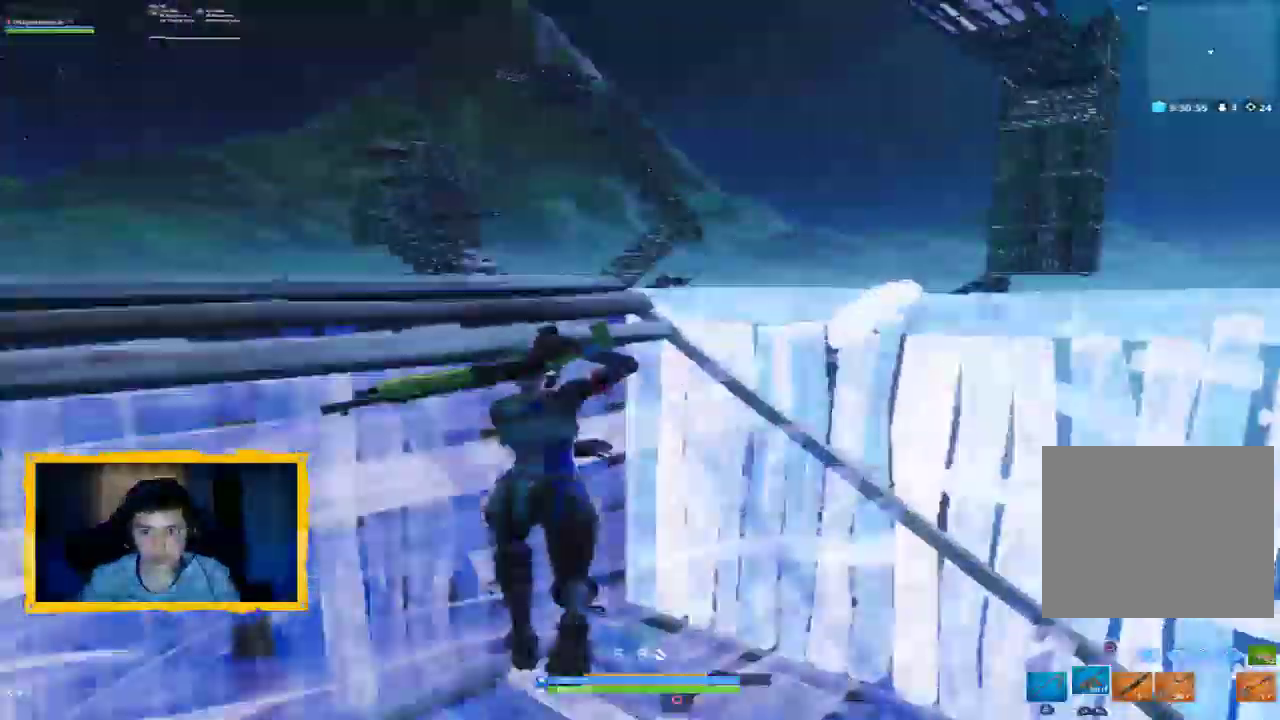
{"buttons": [], "left_stick": "up-left", "right_stick": "center", "events": [[33, "L1", "down"], [33, "right_stick", "right"], [167, "L1", "up"], [200, "right_stick", "center"], [333, "right_stick", "right"], [467, "left_stick", "up-left"], [500, "right_stick", "center"]]}
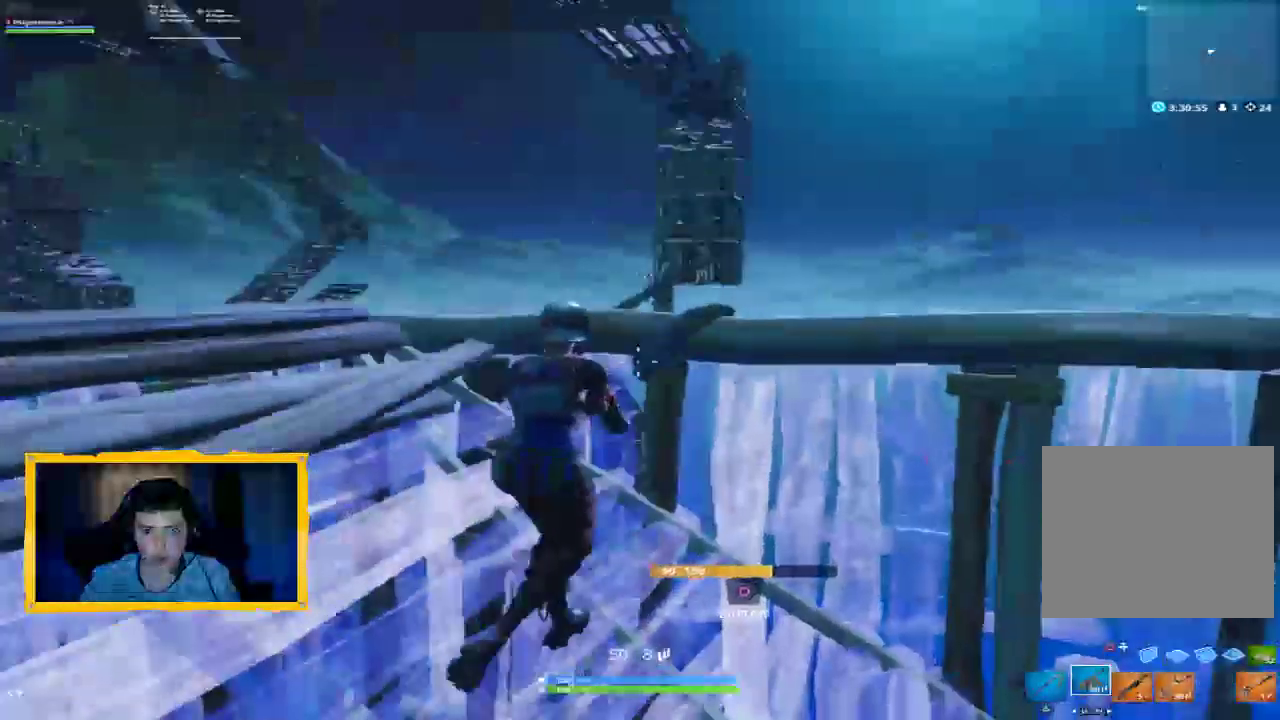
{"buttons": ["L1"], "left_stick": "up-left", "right_stick": "up", "events": [[100, "right_stick", "down"], [233, "right_stick", "center"], [400, "right_stick", "up"], [467, "L1", "down"]]}
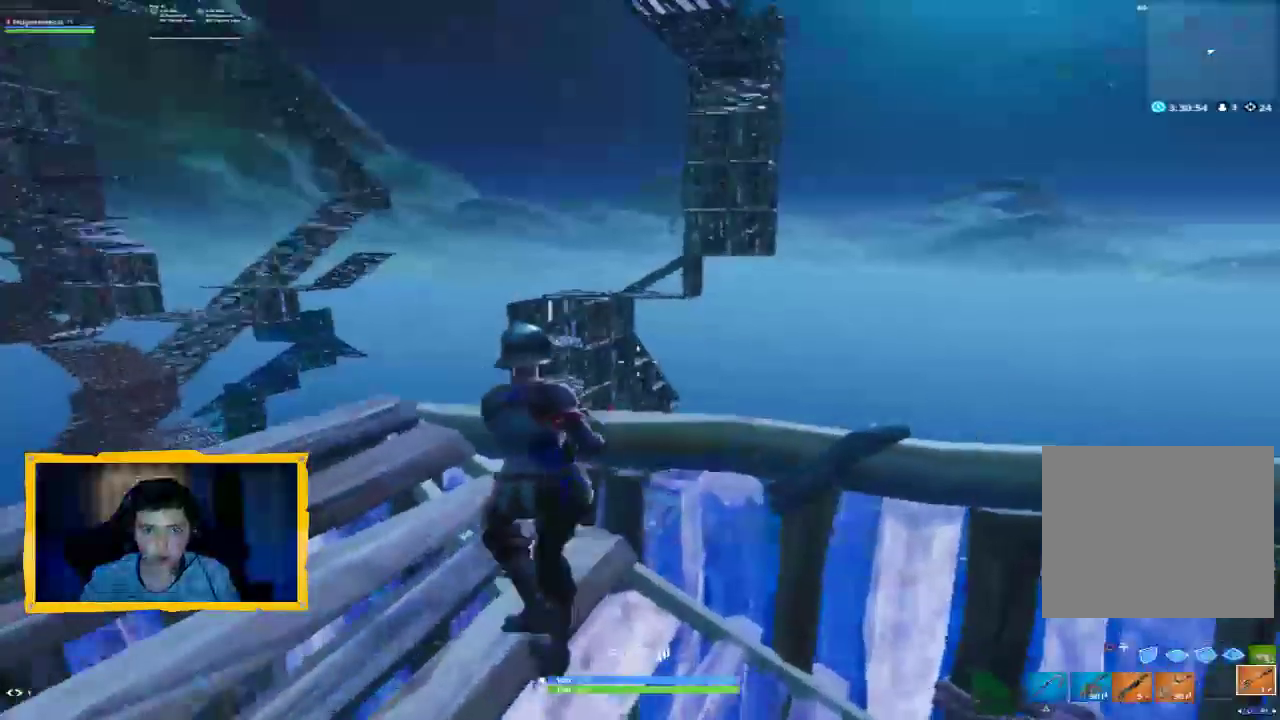
{"buttons": [], "left_stick": "up", "right_stick": "up", "events": [[67, "L1", "up"], [67, "left_stick", "right"], [67, "right_stick", "center"], [200, "right_stick", "up"], [333, "left_stick", "up-right"], [333, "right_stick", "center"], [500, "left_stick", "up"], [500, "right_stick", "up"]]}
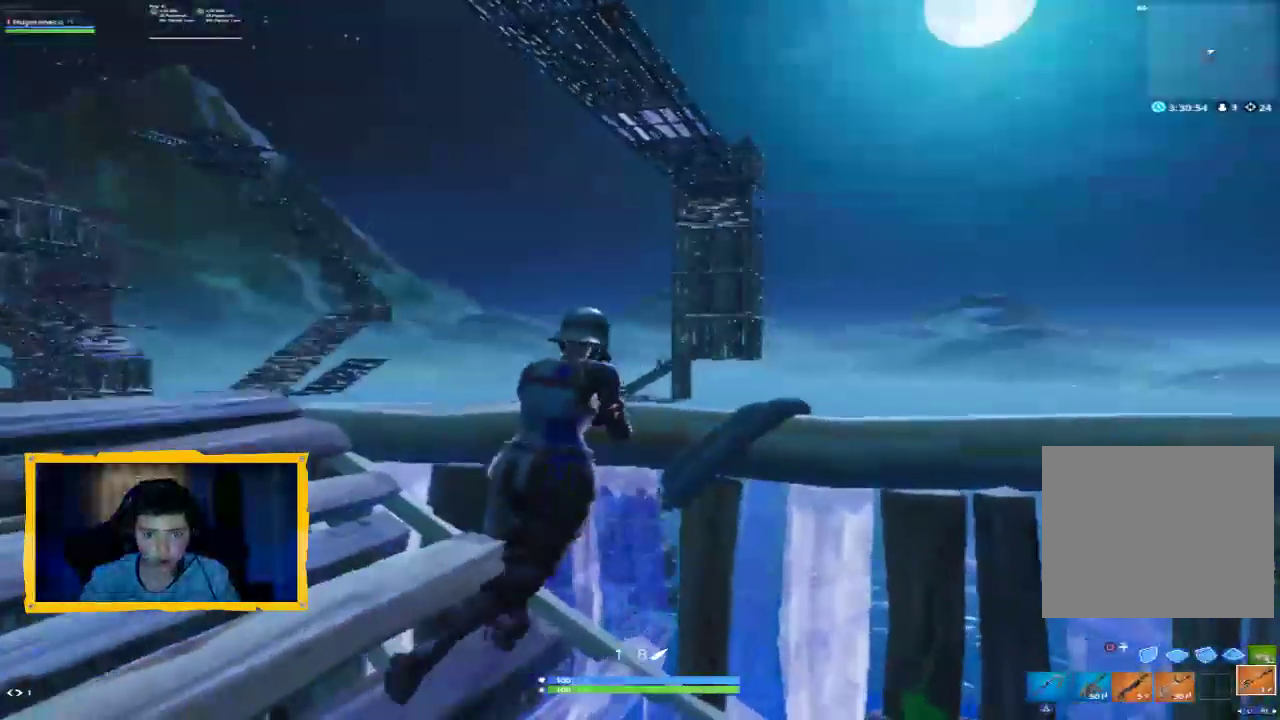
{"buttons": ["L2"], "left_stick": "center", "right_stick": "right", "events": [[133, "left_stick", "center"], [133, "right_stick", "center"], [200, "L2", "down"], [400, "right_stick", "right"]]}
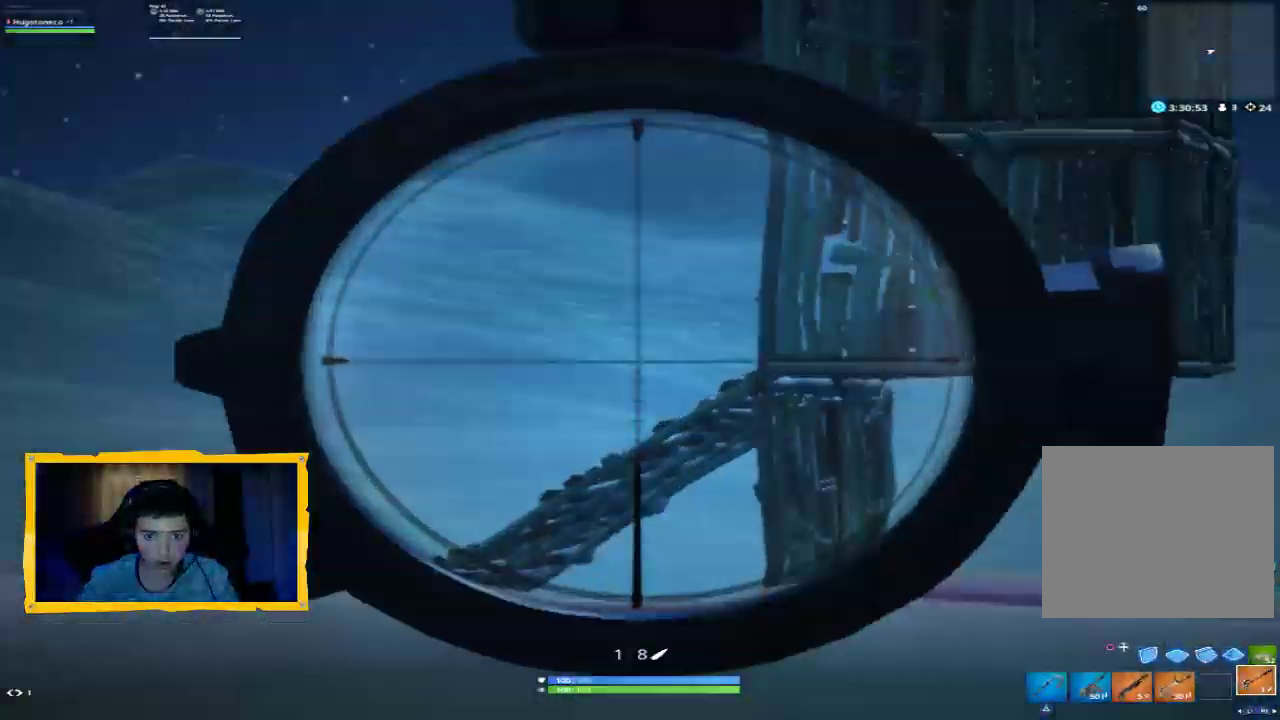
{"buttons": ["L2"], "left_stick": "center", "right_stick": "center", "events": [[367, "right_stick", "center"]]}
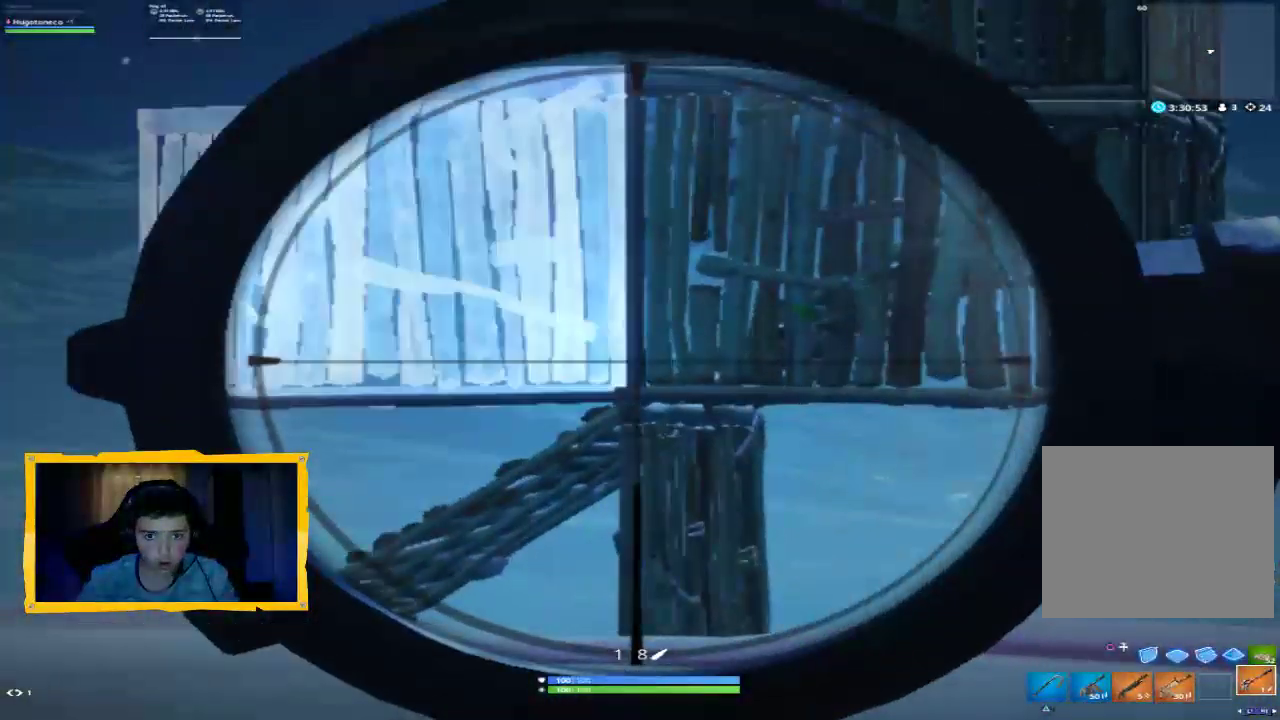
{"buttons": ["L2"], "left_stick": "center", "right_stick": "up-left", "events": [[67, "right_stick", "up-left"]]}
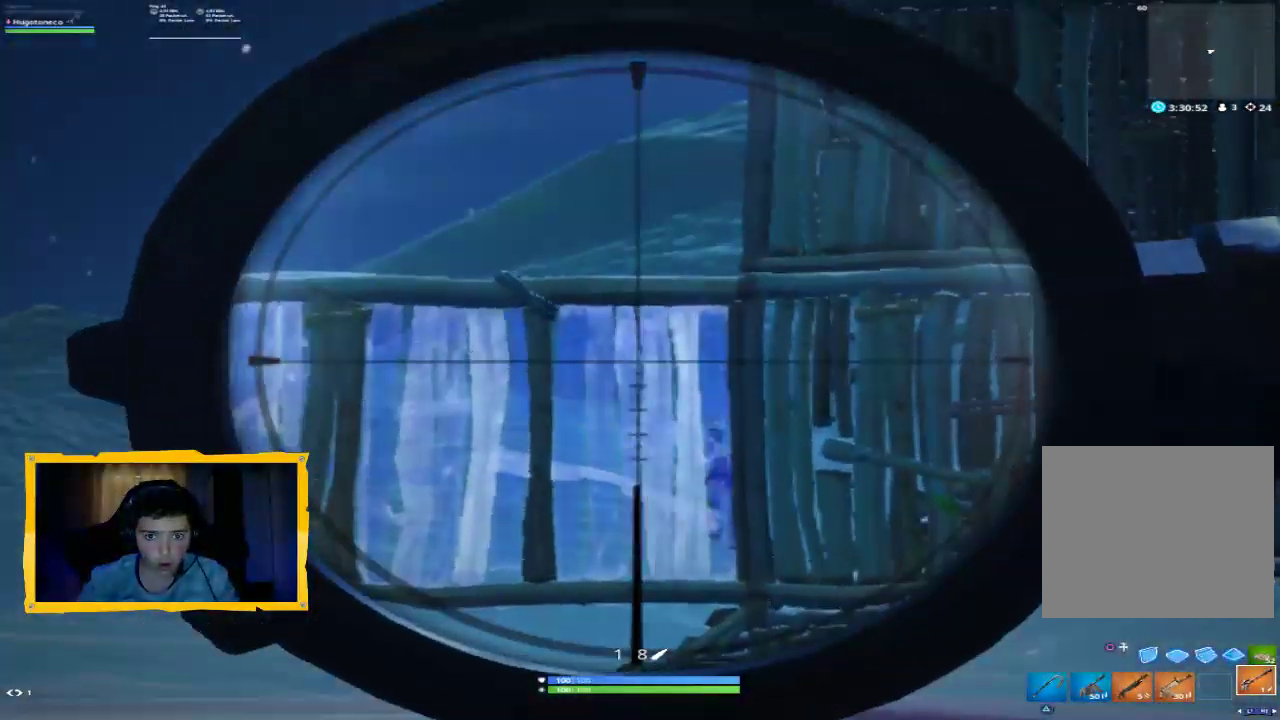
{"buttons": ["L2"], "left_stick": "center", "right_stick": "center", "events": [[67, "right_stick", "center"], [333, "right_stick", "up"], [500, "right_stick", "center"]]}
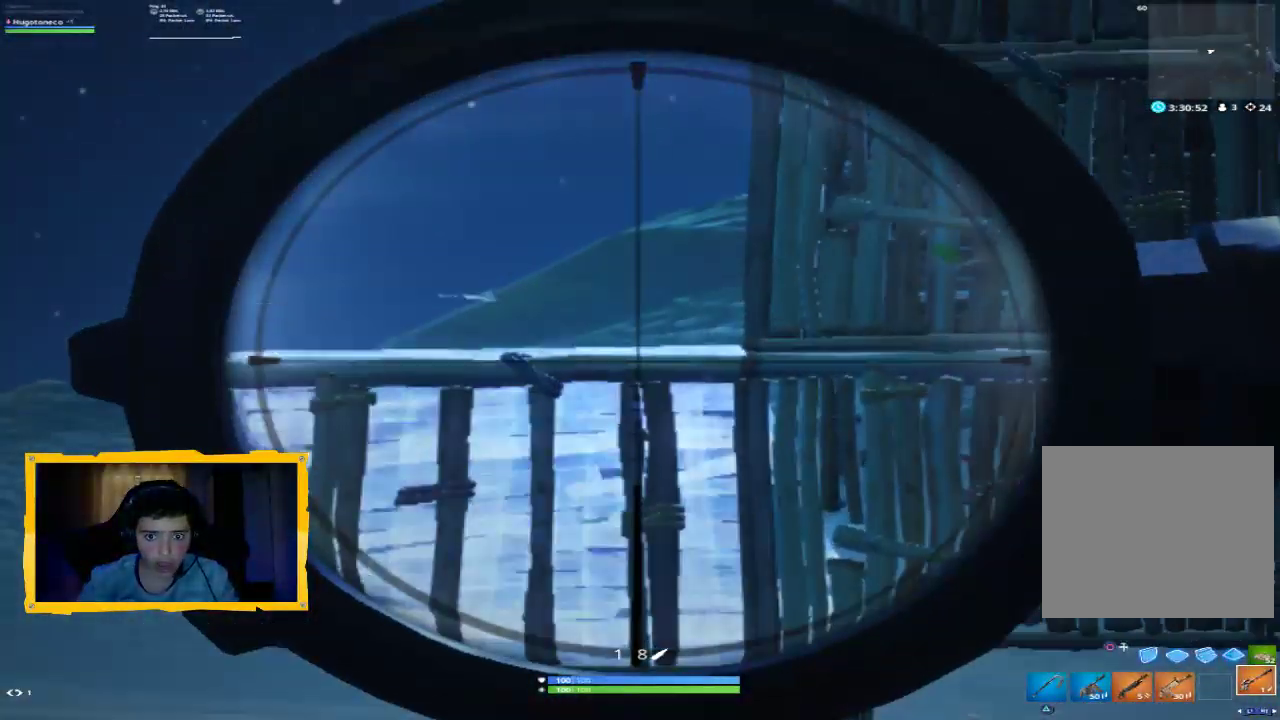
{"buttons": ["L2"], "left_stick": "center", "right_stick": "up", "events": [[233, "right_stick", "up-left"], [367, "right_stick", "center"], [467, "right_stick", "up"]]}
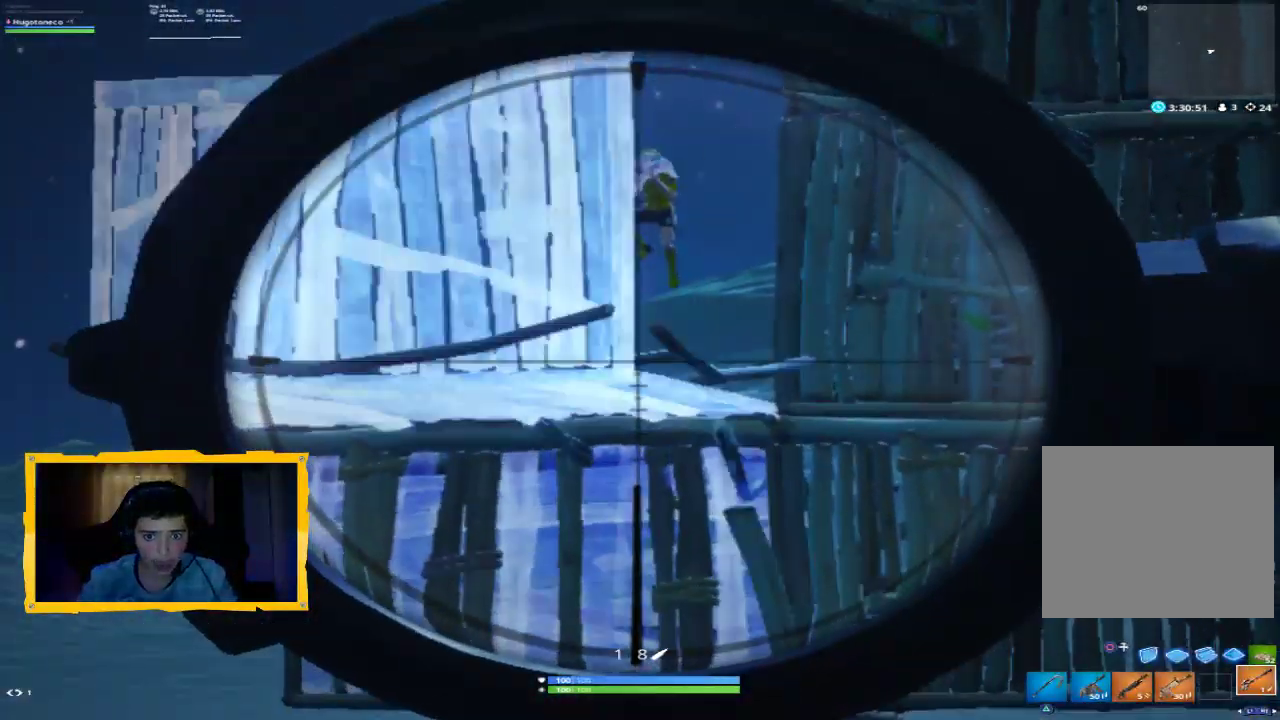
{"buttons": ["L2"], "left_stick": "center", "right_stick": "up-left", "events": [[100, "right_stick", "up-left"]]}
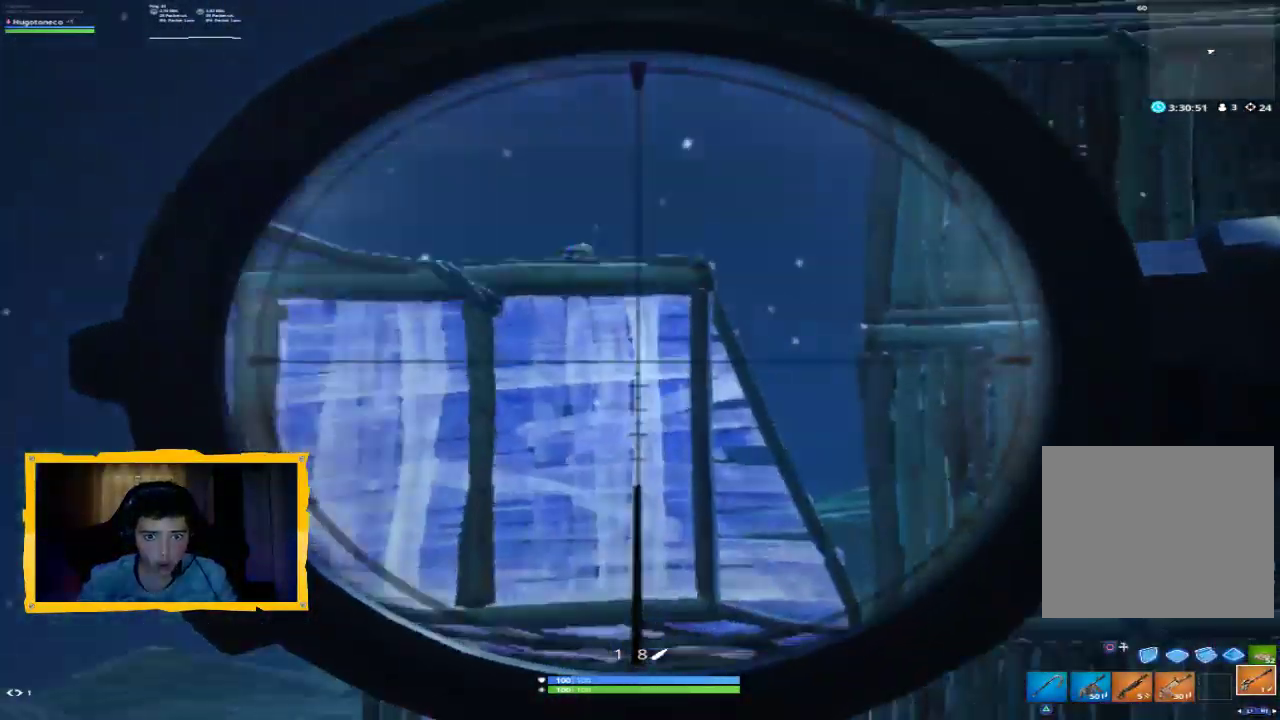
{"buttons": ["L2"], "left_stick": "center", "right_stick": "down-left", "events": [[300, "right_stick", "center"], [367, "right_stick", "down-left"]]}
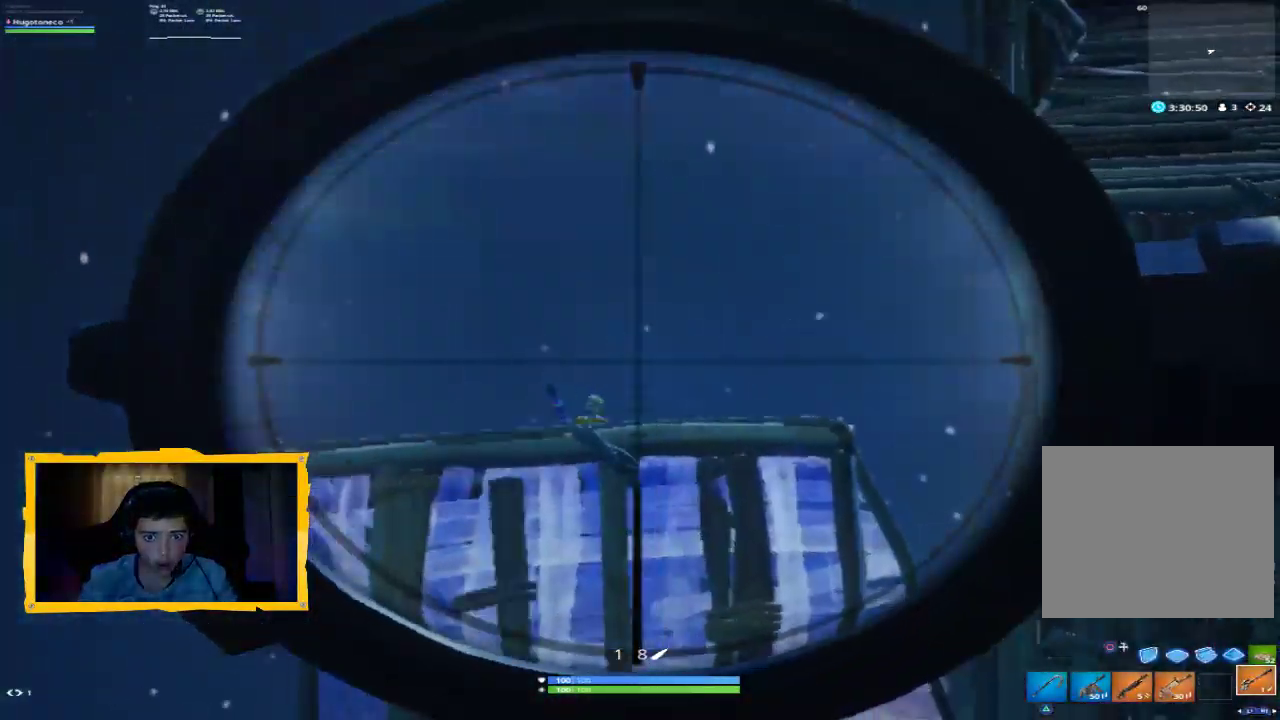
{"buttons": ["L2"], "left_stick": "center", "right_stick": "right", "events": [[200, "right_stick", "down"], [433, "right_stick", "center"], [500, "right_stick", "right"]]}
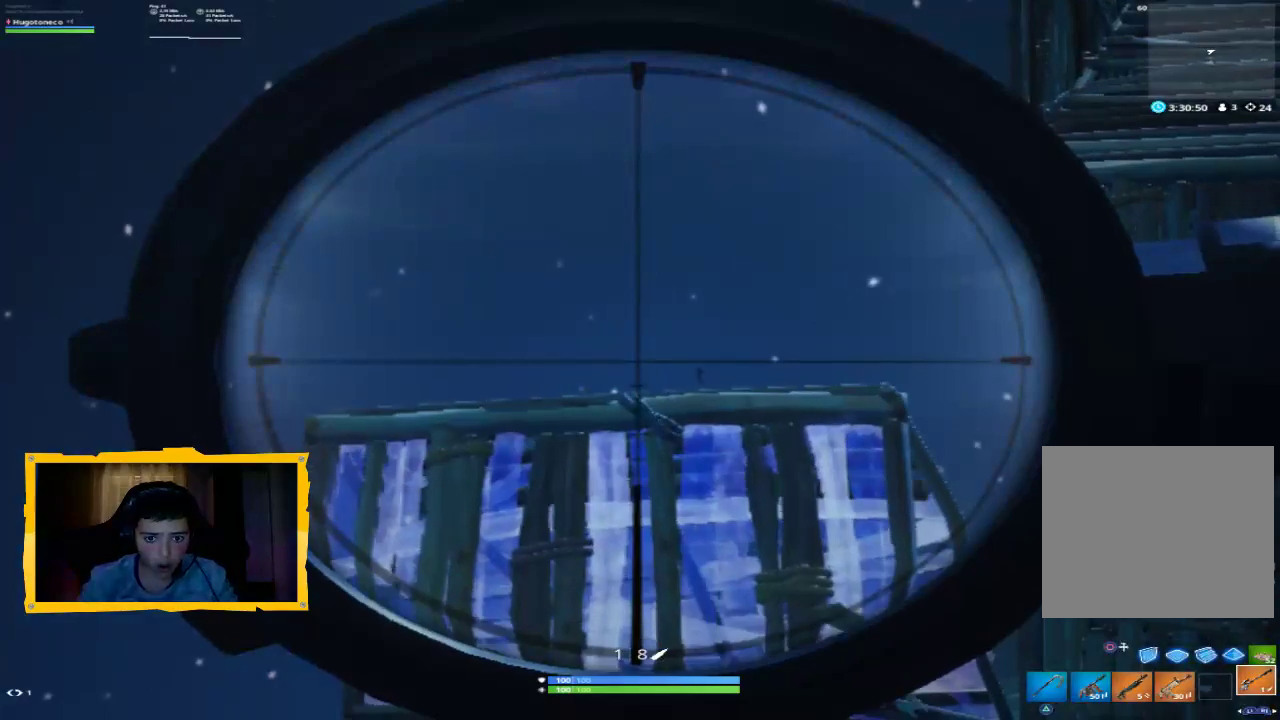
{"buttons": ["L2"], "left_stick": "center", "right_stick": "right", "events": []}